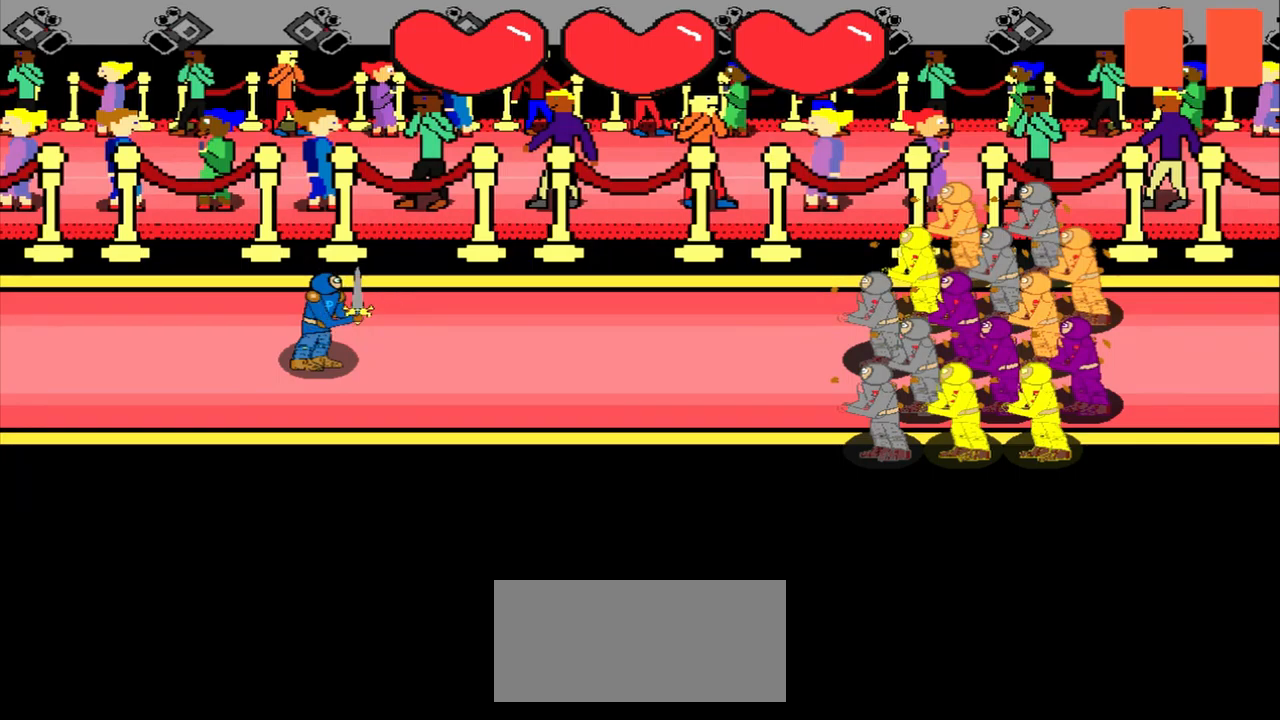
Gameplay with a controller (PlayStation layout); each line is a JSON object with the inputs held at the frame after it. "events" lists button and stick changes between this image and that frame as [ms after this image, input, new state], when the widget could be followed in between. Not read: L2 L3 R2 R3 right_stick.
{"buttons": [], "left_stick": "left", "events": [[333, "left_stick", "left"]]}
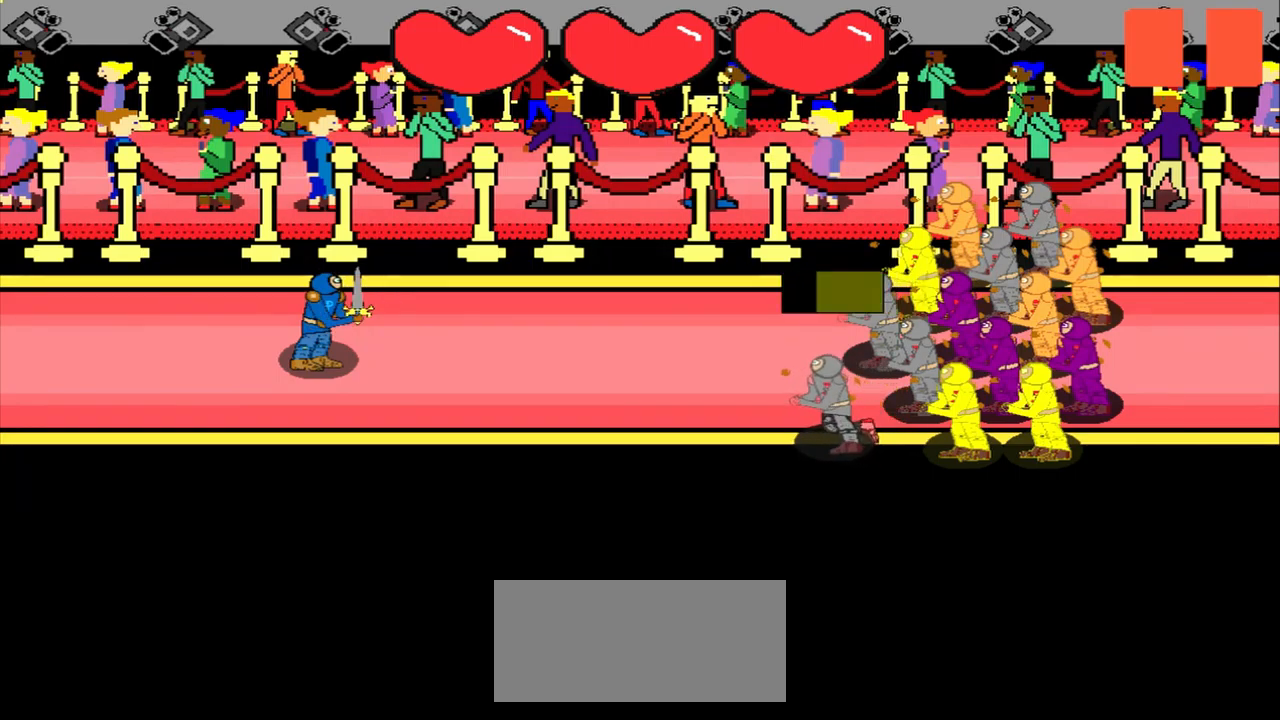
{"buttons": [], "left_stick": "center", "events": [[42, "left_stick", "center"], [250, "left_stick", "right"], [333, "left_stick", "center"]]}
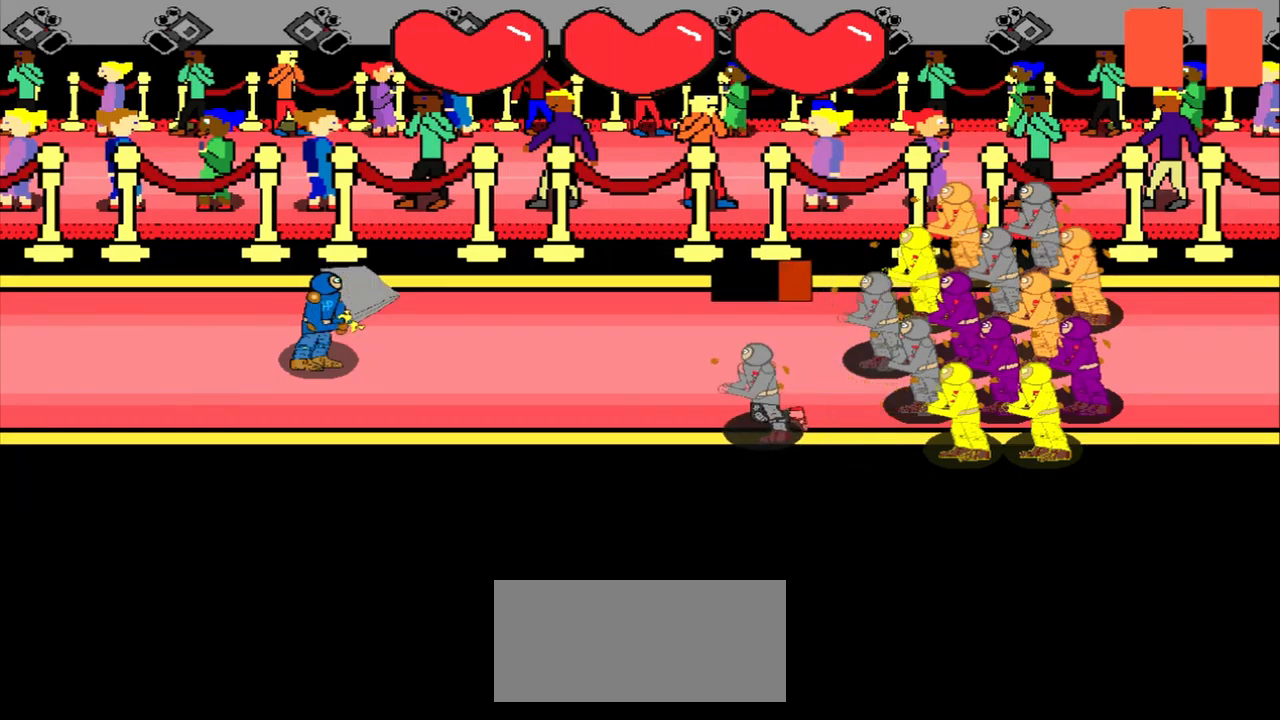
{"buttons": [], "left_stick": "center", "events": []}
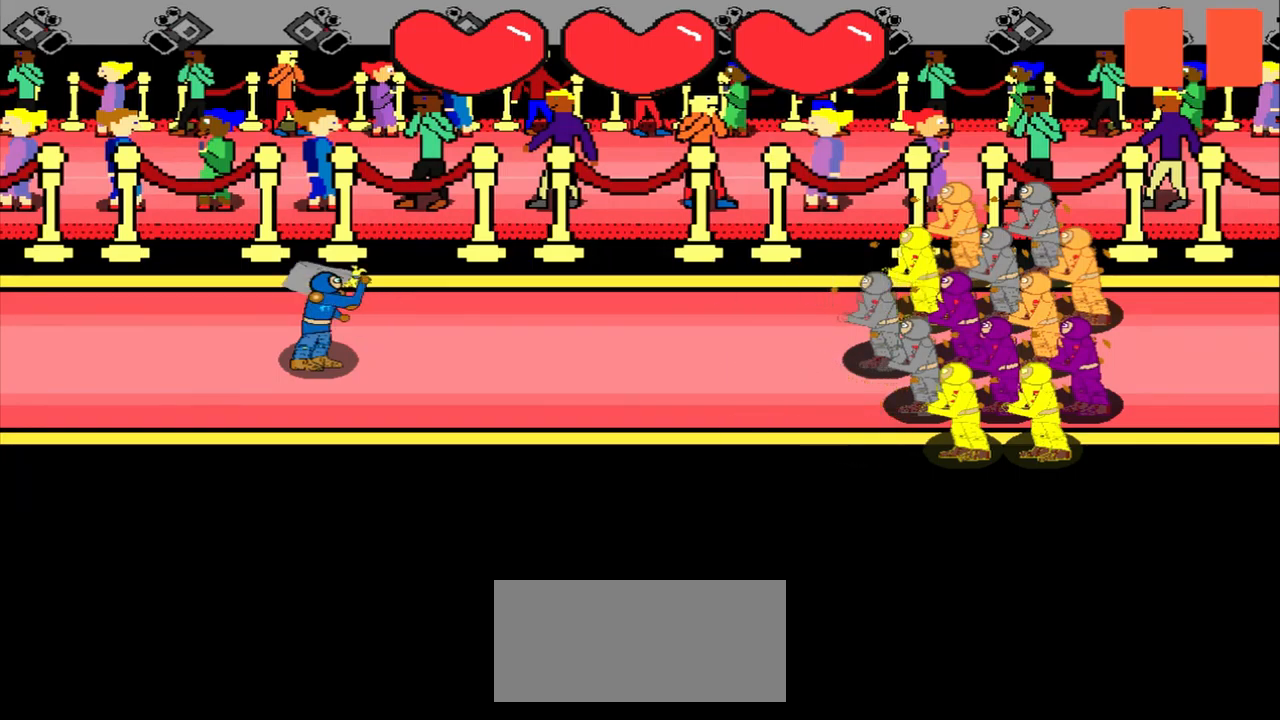
{"buttons": [], "left_stick": "center", "events": []}
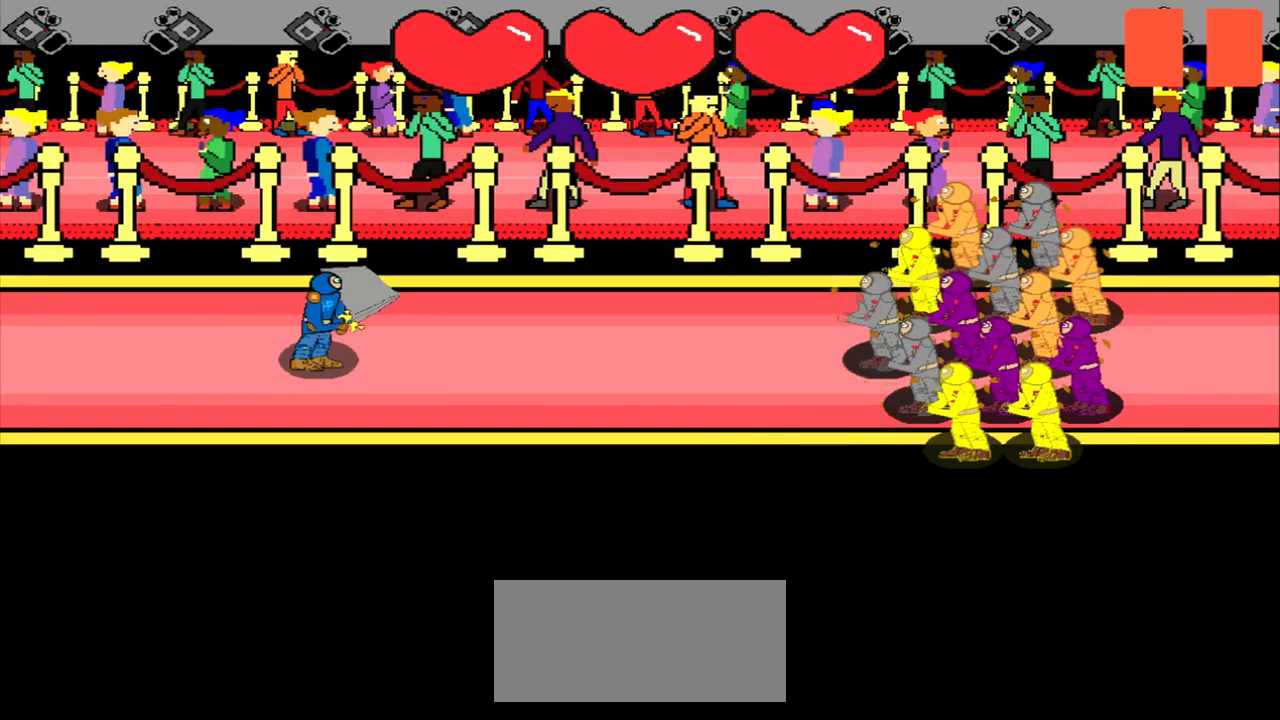
{"buttons": [], "left_stick": "center", "events": []}
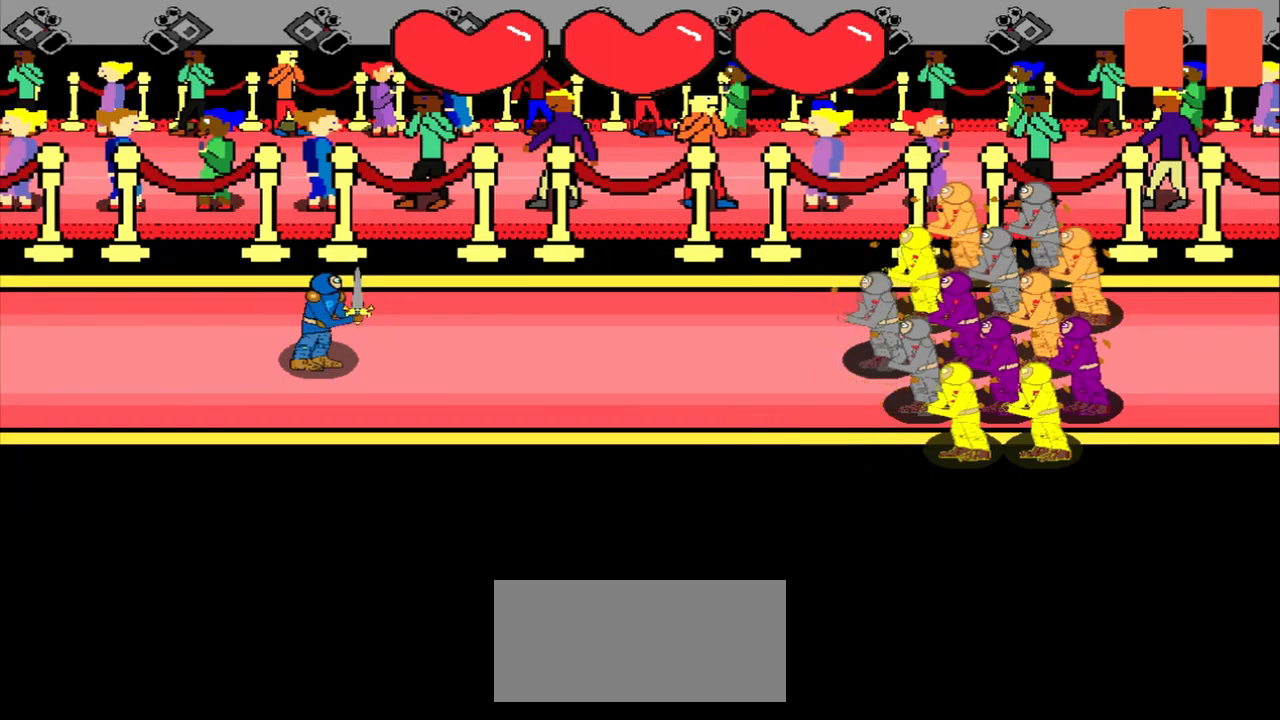
{"buttons": [], "left_stick": "center", "events": []}
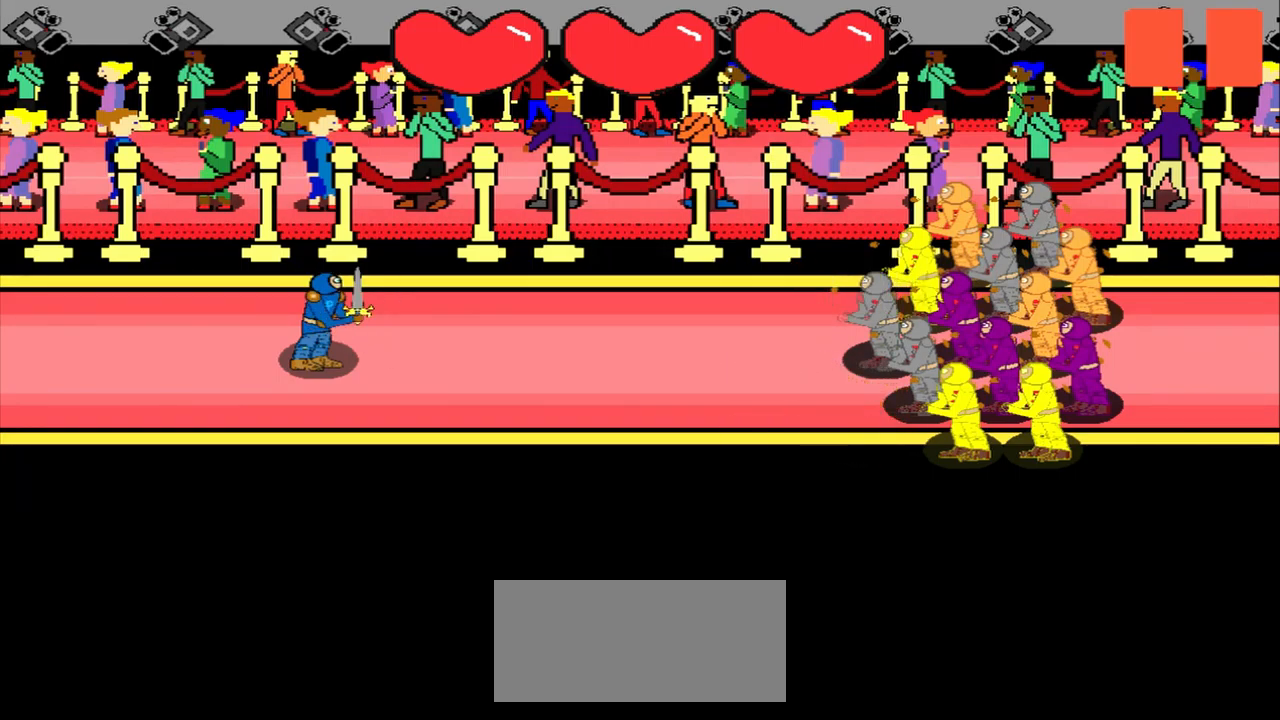
{"buttons": [], "left_stick": "right", "events": [[250, "left_stick", "right"]]}
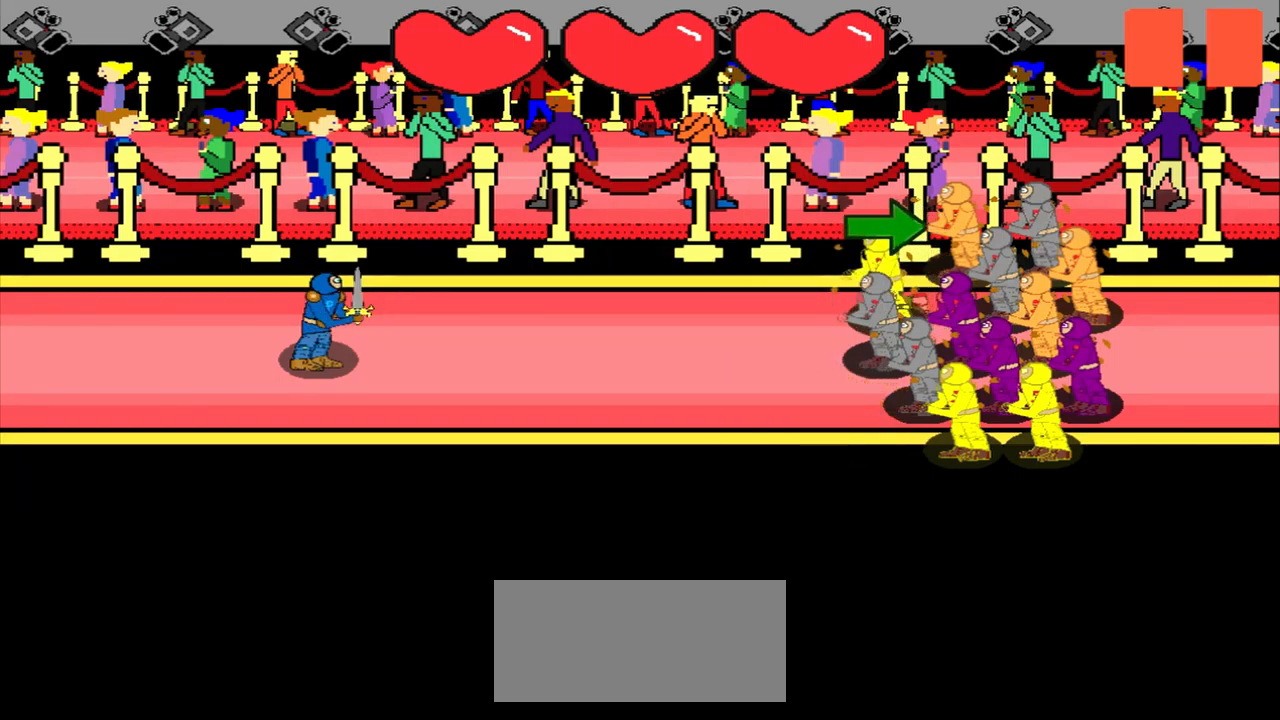
{"buttons": [], "left_stick": "center", "events": [[417, "left_stick", "center"]]}
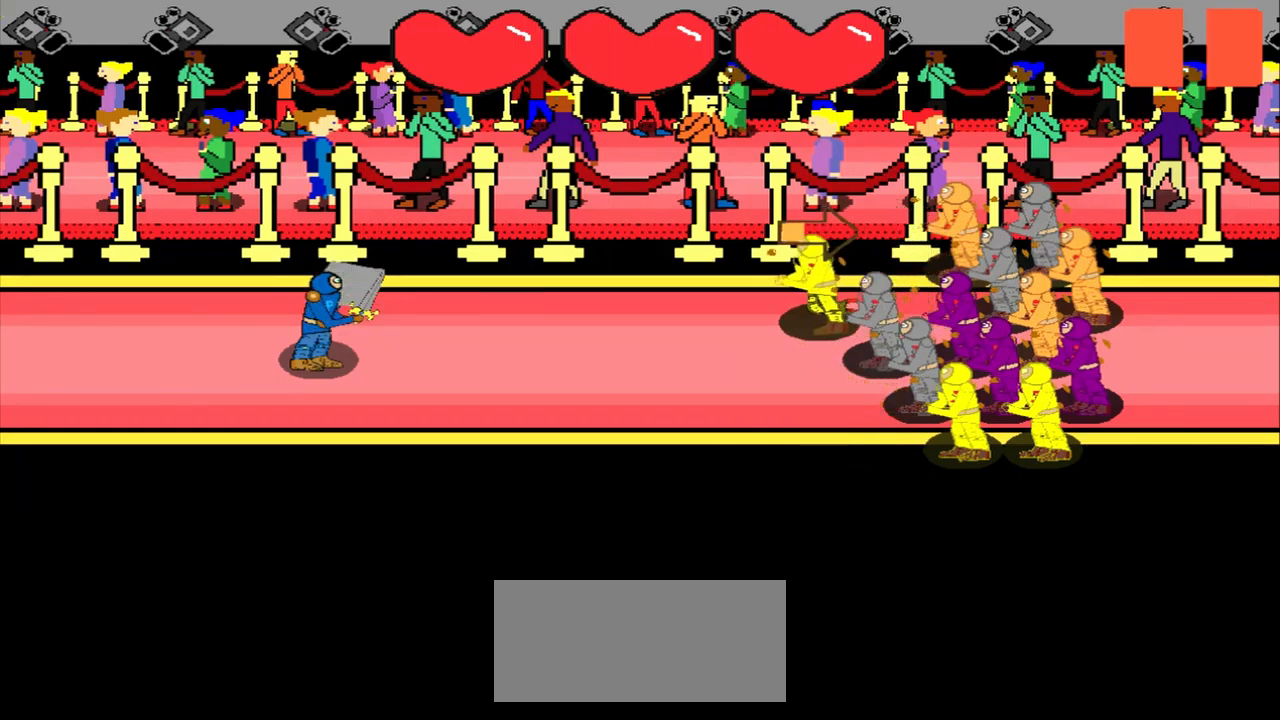
{"buttons": [], "left_stick": "center", "events": [[208, "left_stick", "right"], [541, "left_stick", "center"]]}
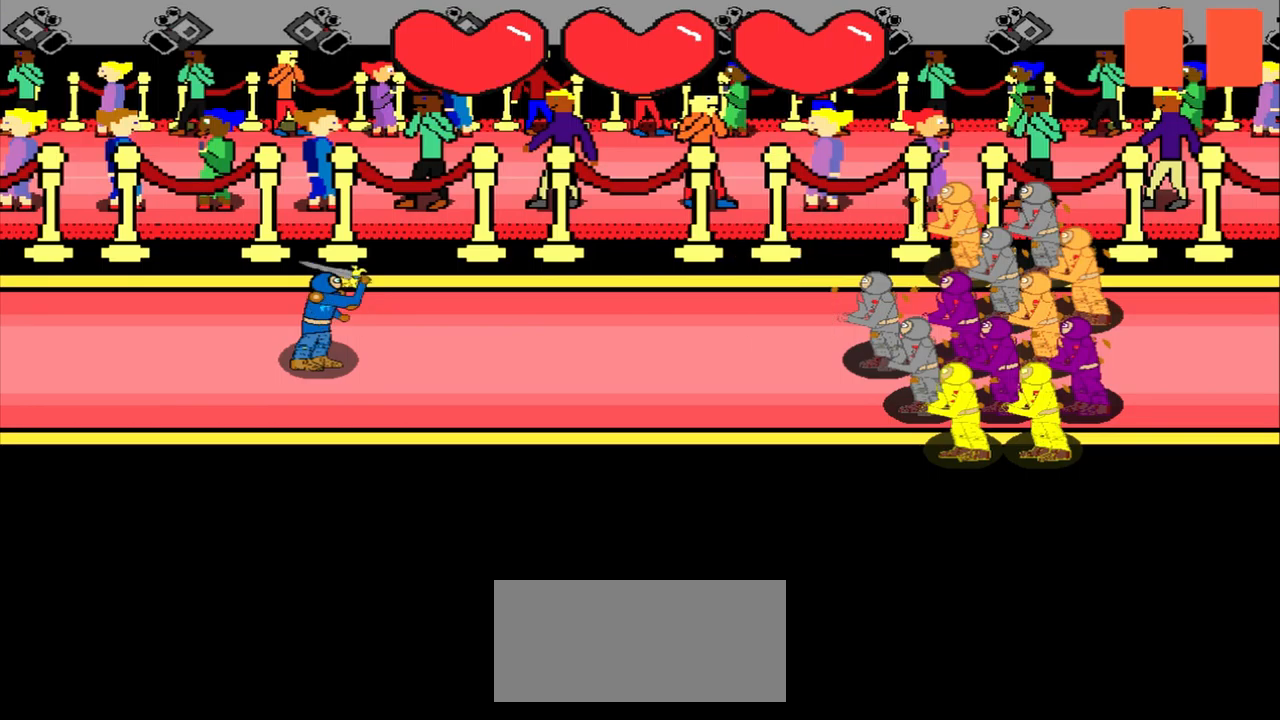
{"buttons": [], "left_stick": "center", "events": []}
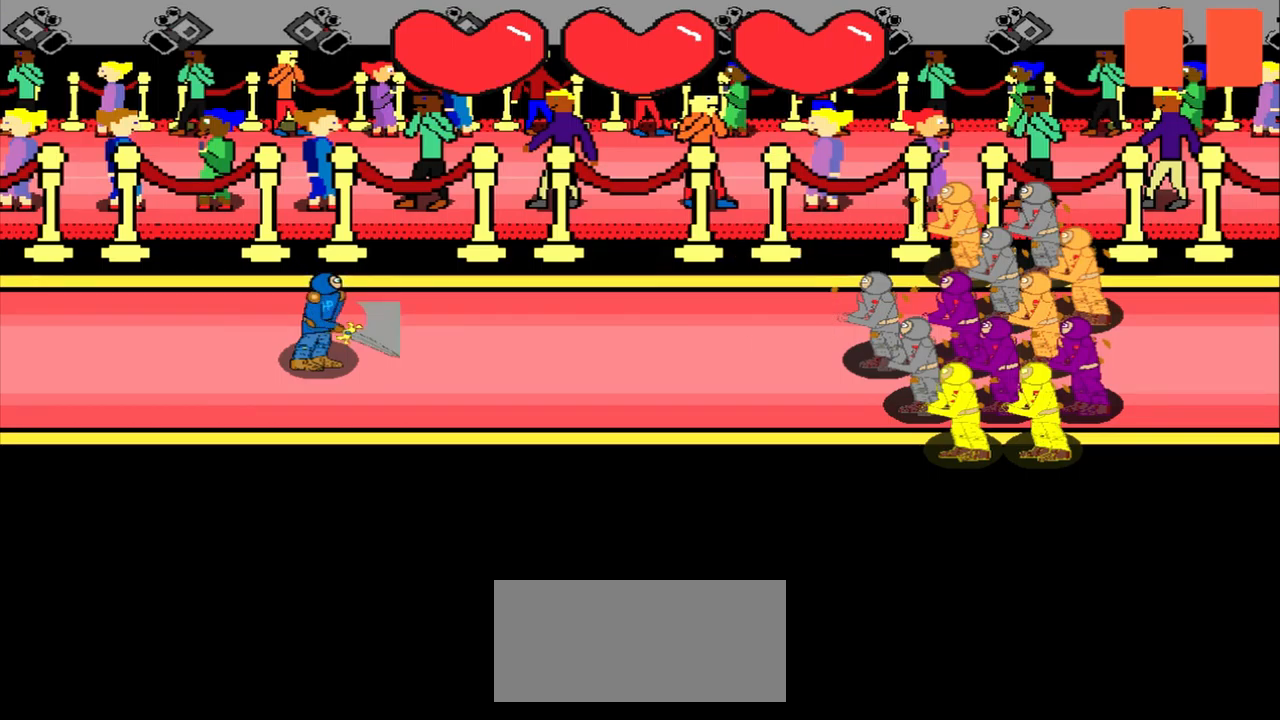
{"buttons": [], "left_stick": "center", "events": []}
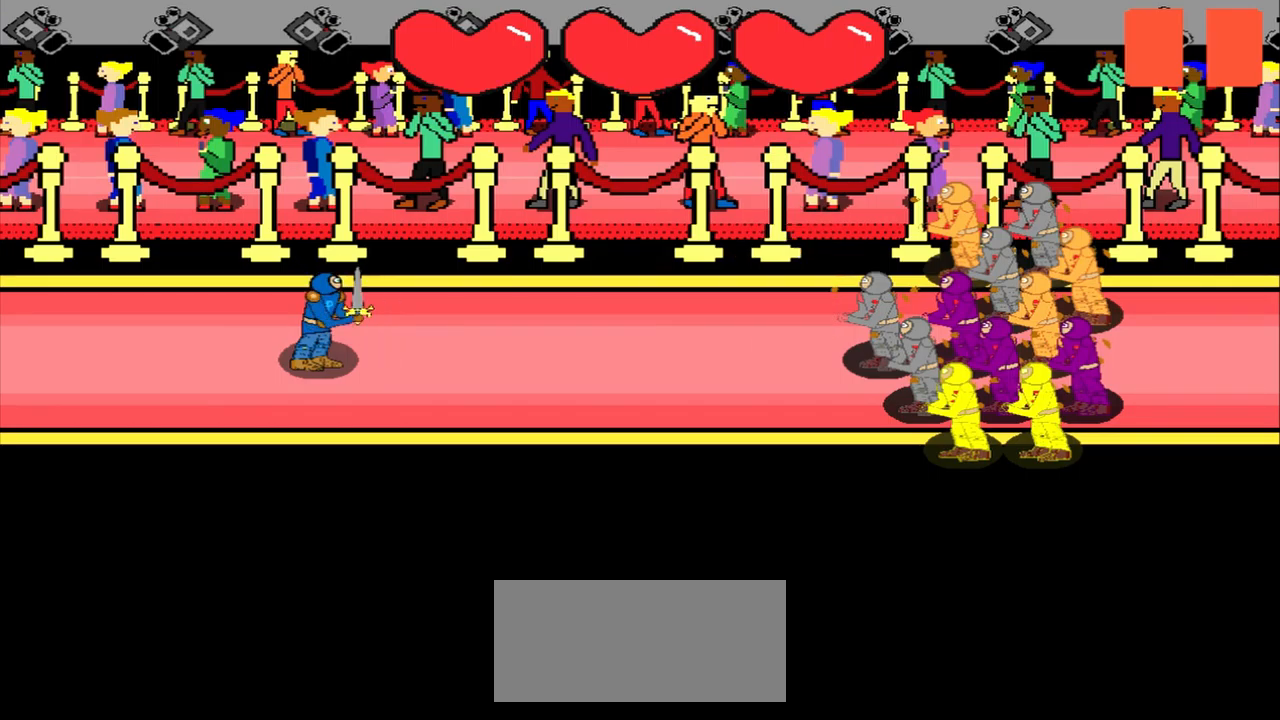
{"buttons": [], "left_stick": "center", "events": []}
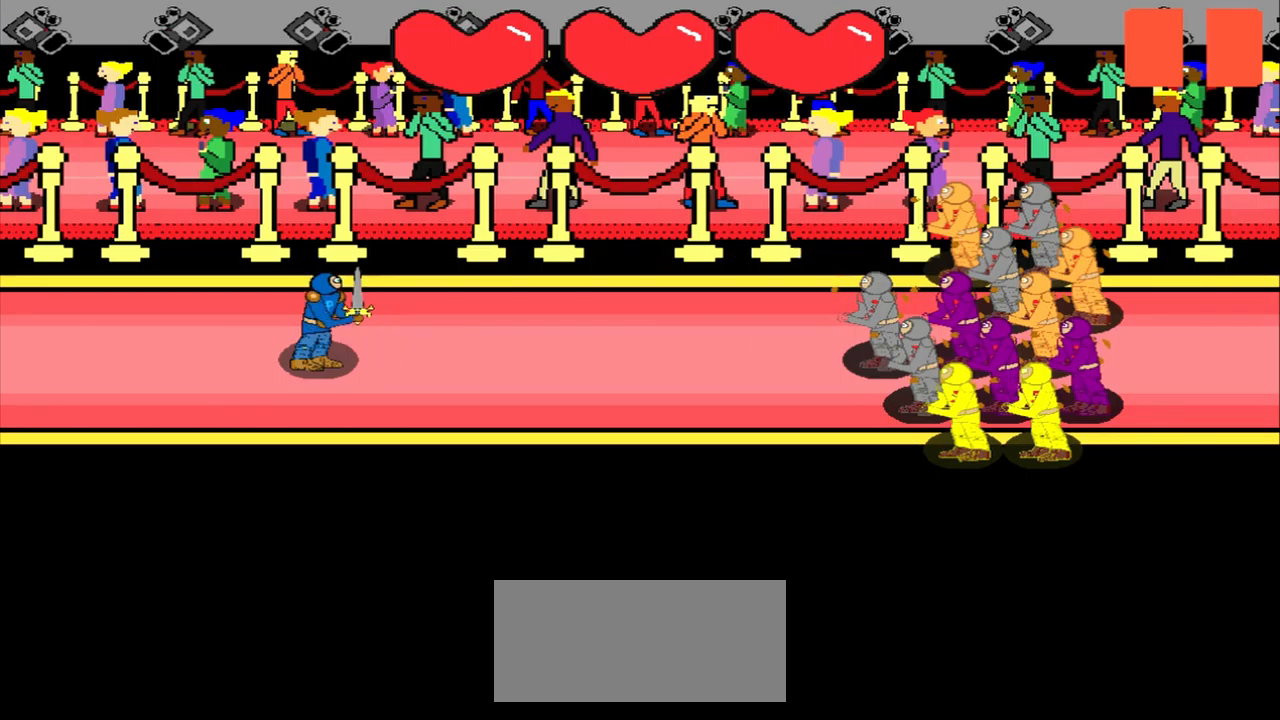
{"buttons": [], "left_stick": "center", "events": [[375, "left_stick", "right"], [500, "left_stick", "center"]]}
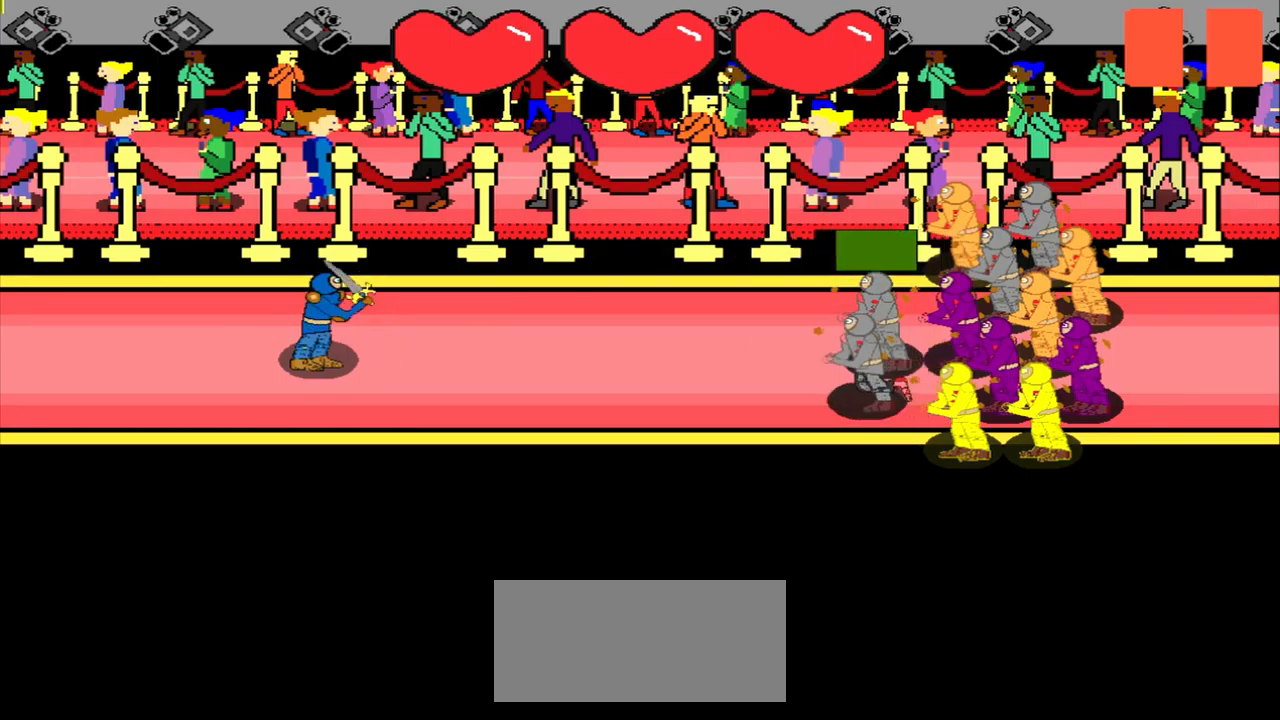
{"buttons": [], "left_stick": "center", "events": [[125, "left_stick", "left"], [417, "left_stick", "center"]]}
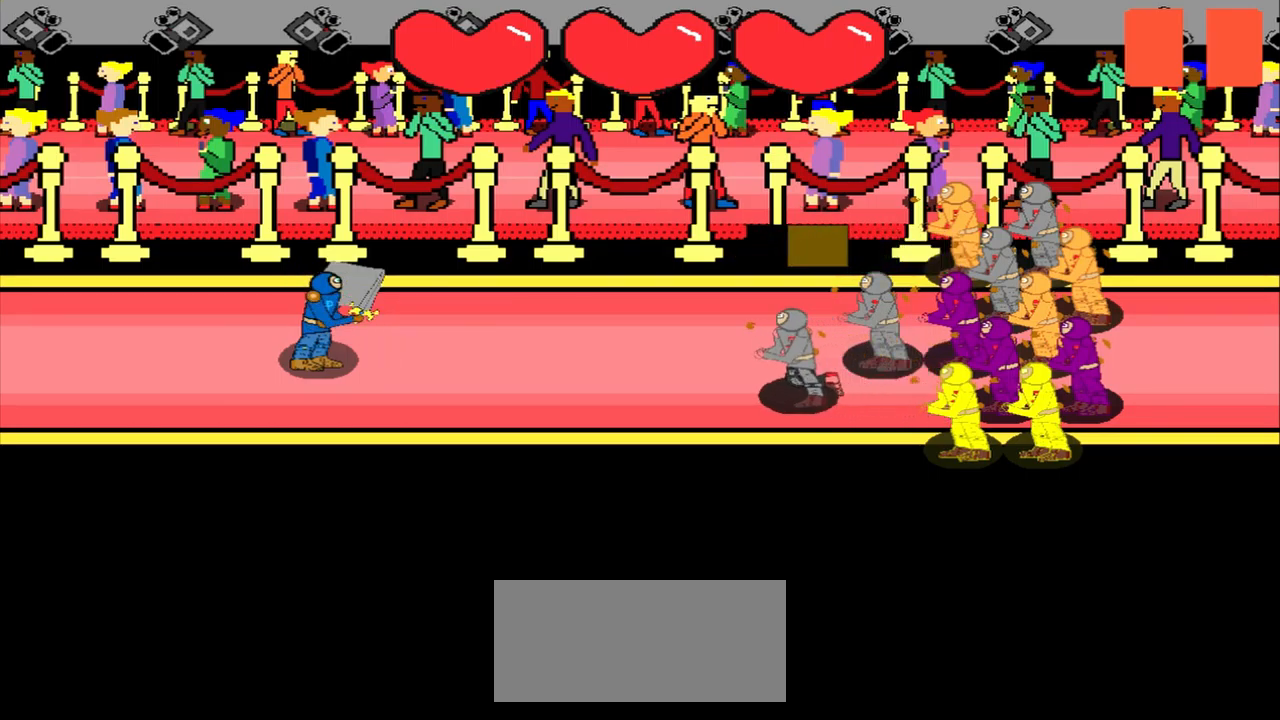
{"buttons": [], "left_stick": "up-right", "events": [[125, "left_stick", "left"], [500, "left_stick", "up-right"]]}
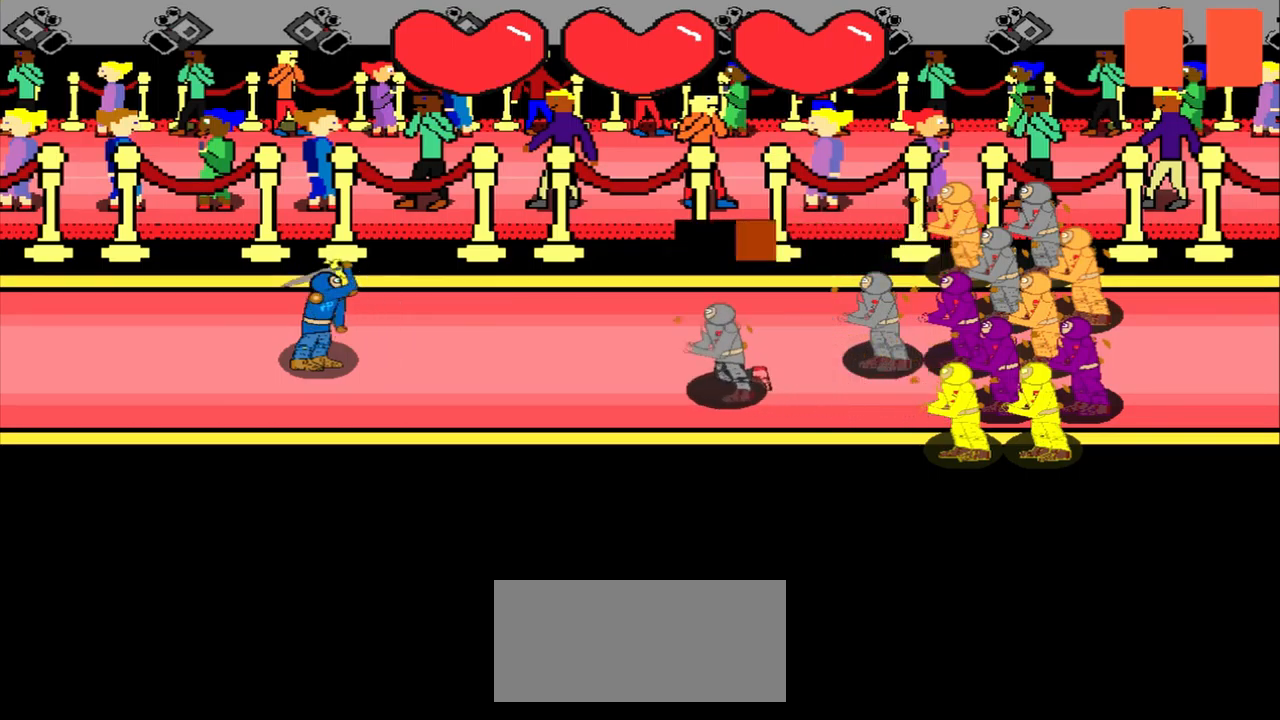
{"buttons": [], "left_stick": "center", "events": [[500, "left_stick", "center"]]}
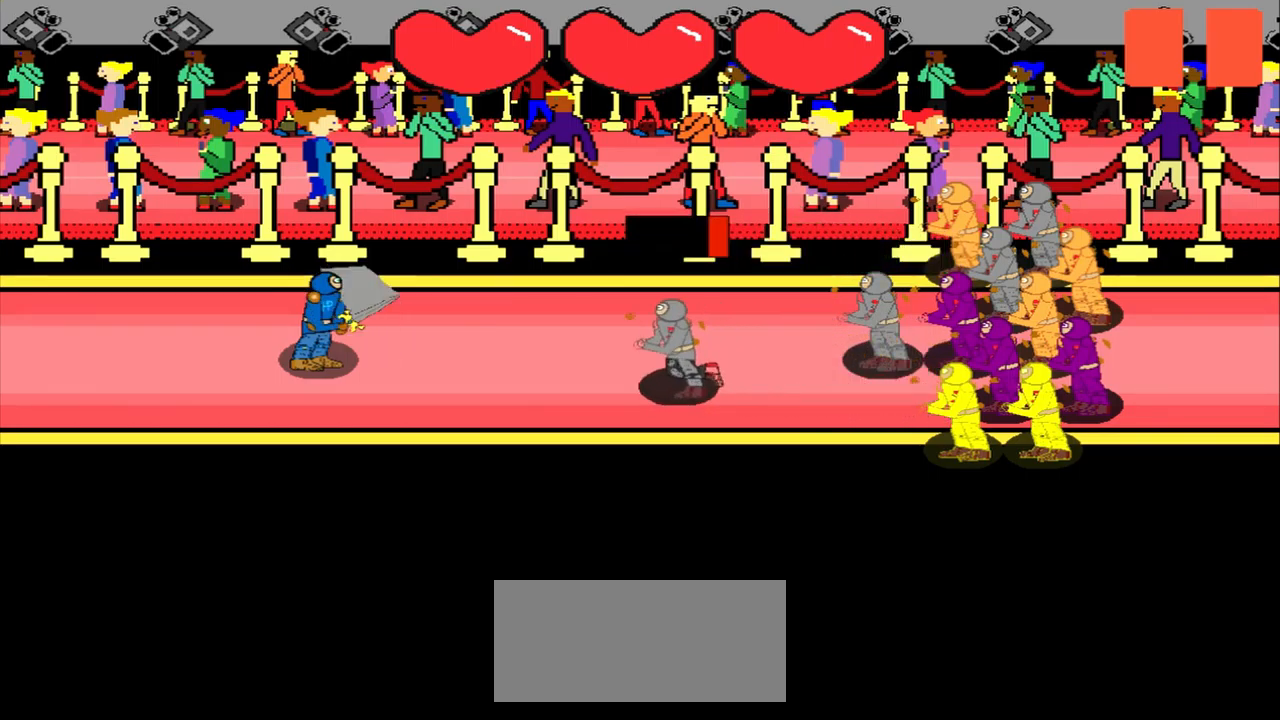
{"buttons": [], "left_stick": "center", "events": [[84, "left_stick", "down-right"], [250, "left_stick", "center"]]}
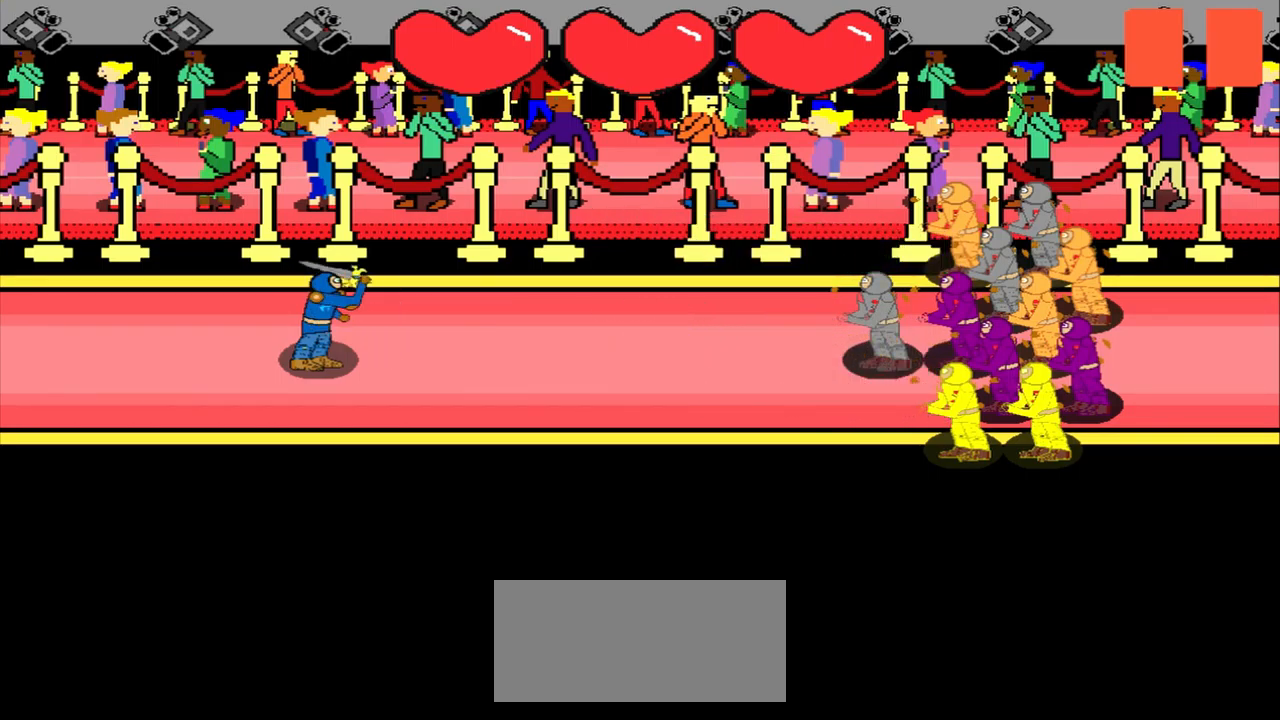
{"buttons": [], "left_stick": "center", "events": []}
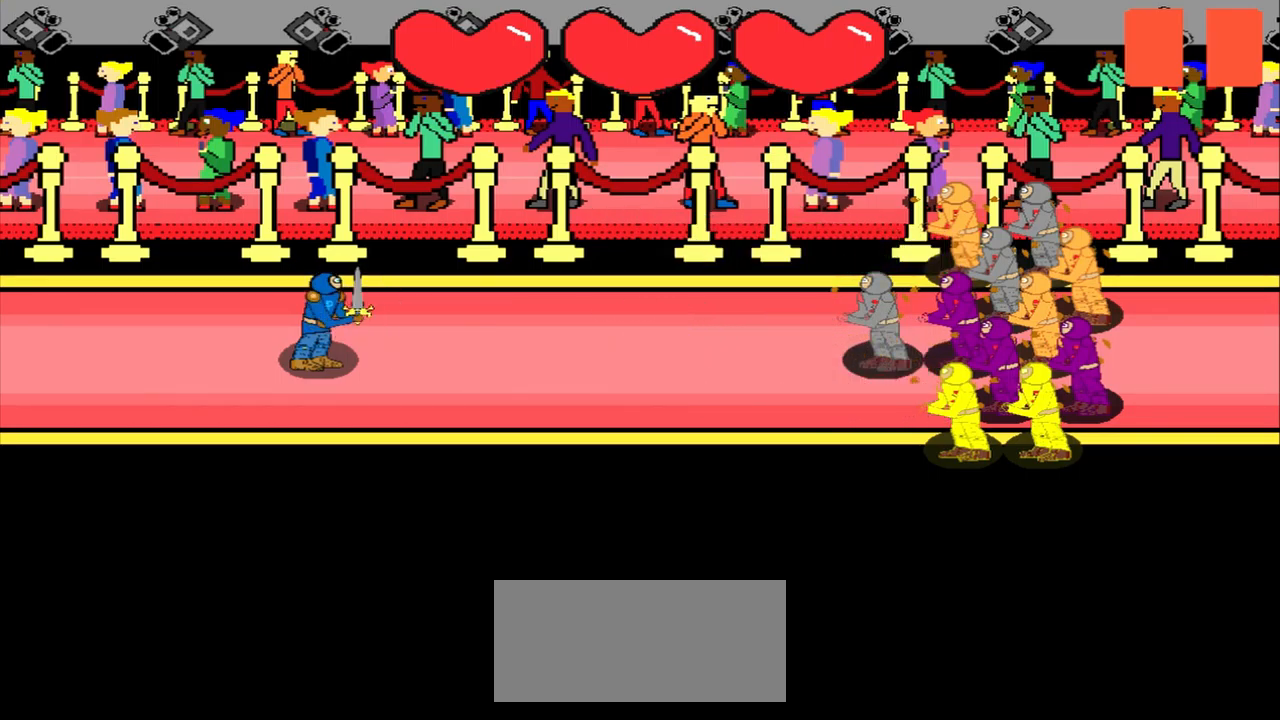
{"buttons": [], "left_stick": "center", "events": []}
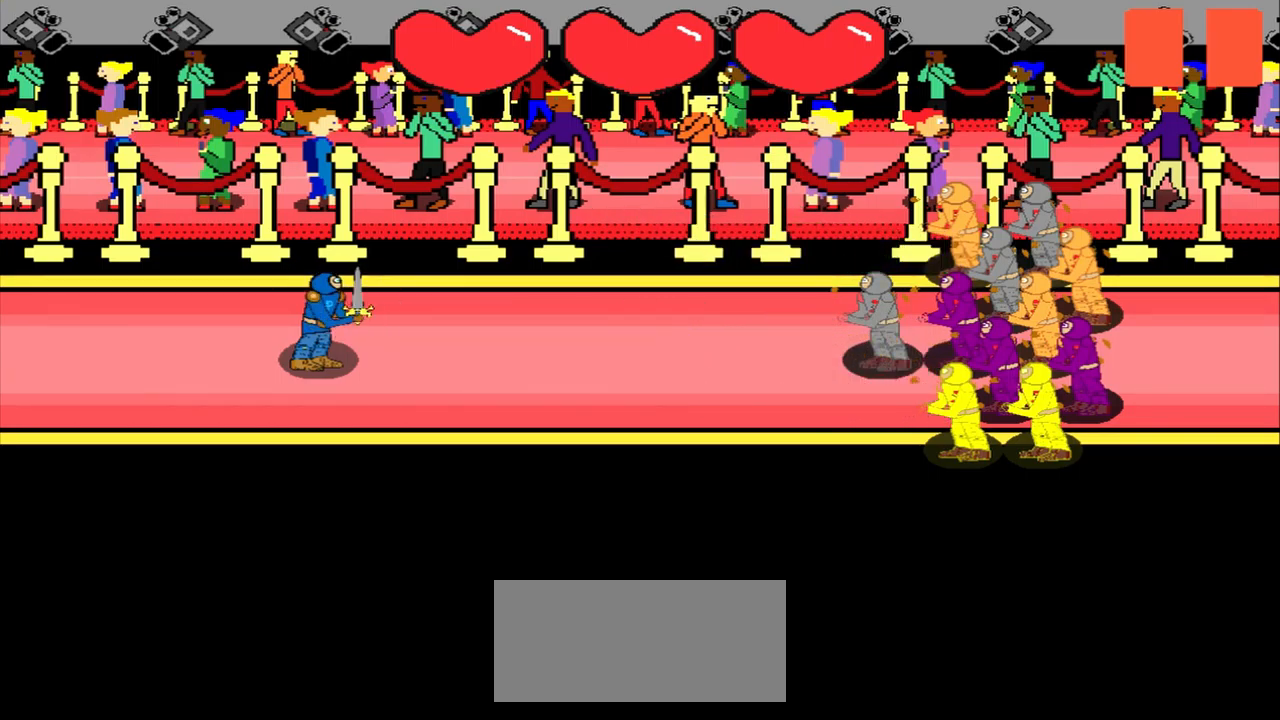
{"buttons": [], "left_stick": "center", "events": []}
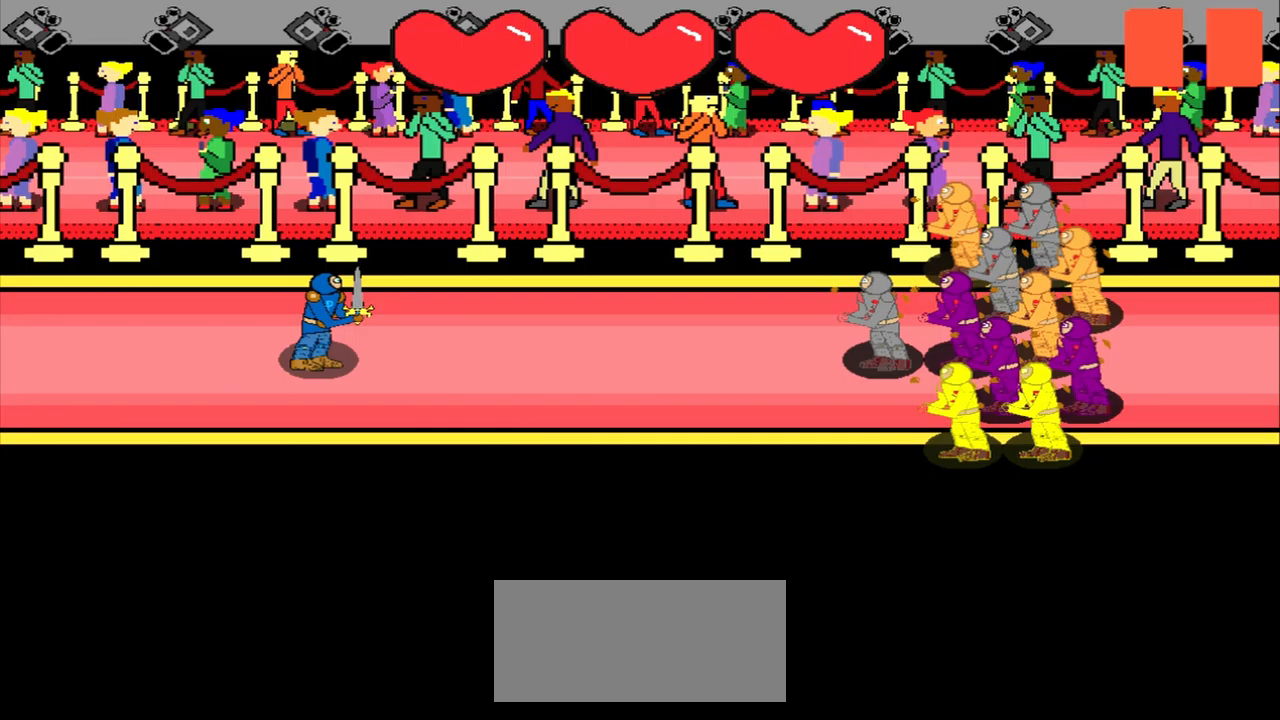
{"buttons": [], "left_stick": "center", "events": [[250, "left_stick", "up-right"], [459, "left_stick", "center"]]}
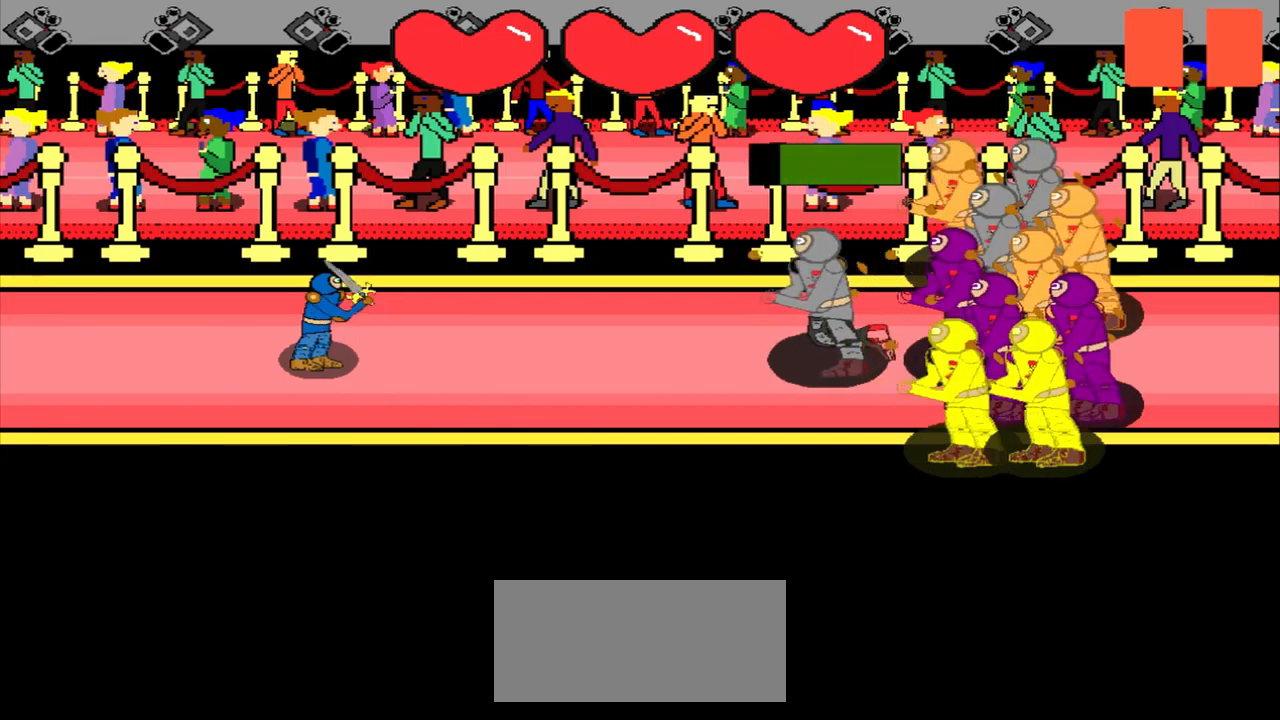
{"buttons": [], "left_stick": "center", "events": [[209, "left_stick", "up"], [375, "left_stick", "center"]]}
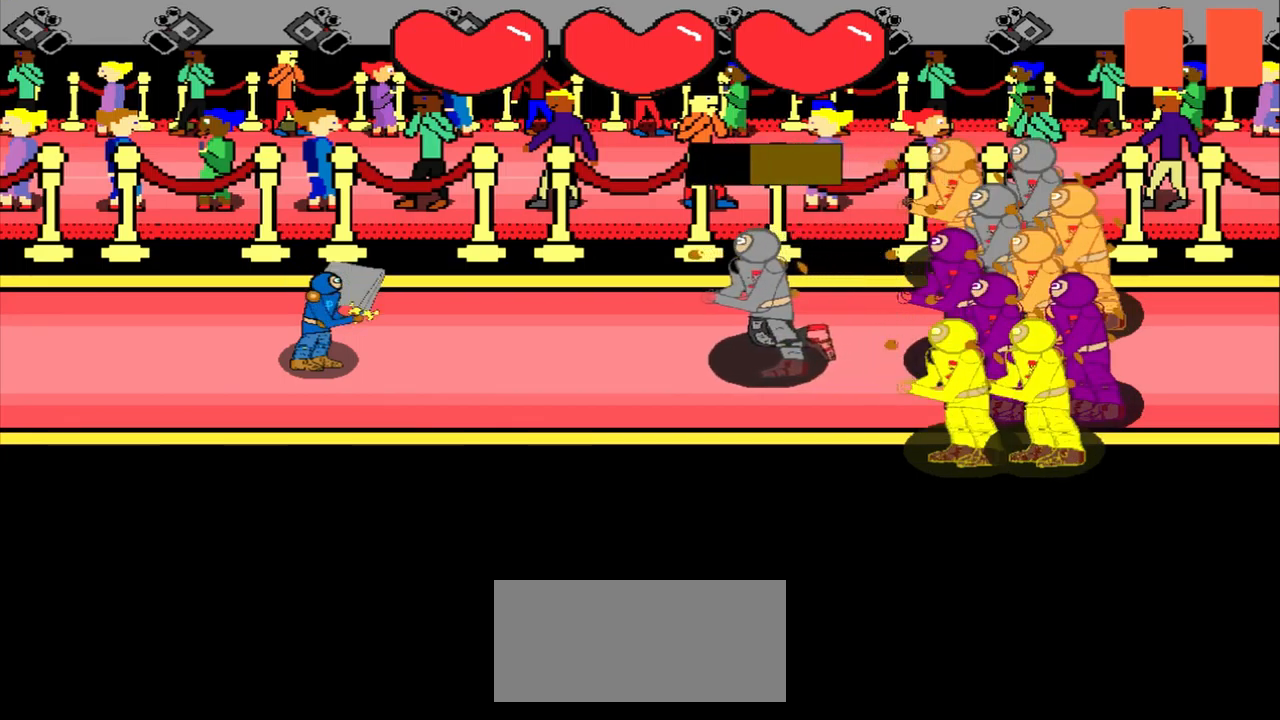
{"buttons": [], "left_stick": "center", "events": [[125, "left_stick", "down"], [375, "left_stick", "center"]]}
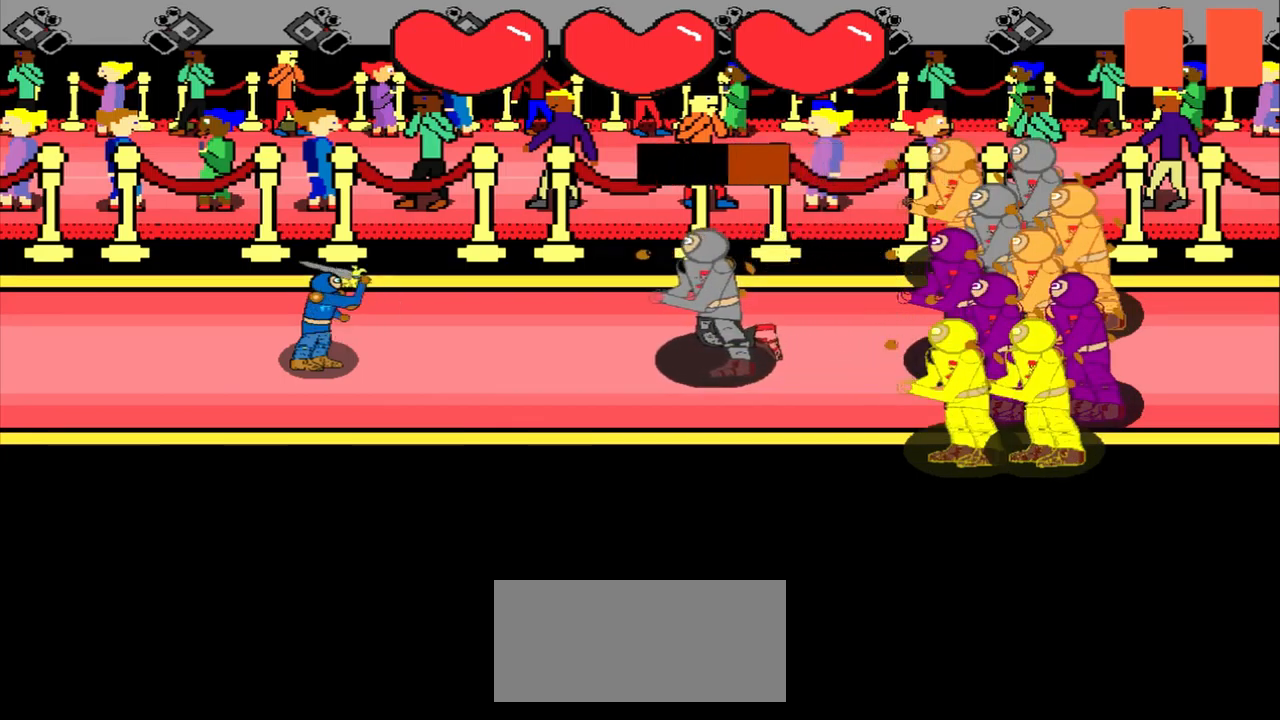
{"buttons": [], "left_stick": "right", "events": [[84, "left_stick", "up-left"], [209, "left_stick", "center"], [459, "left_stick", "right"]]}
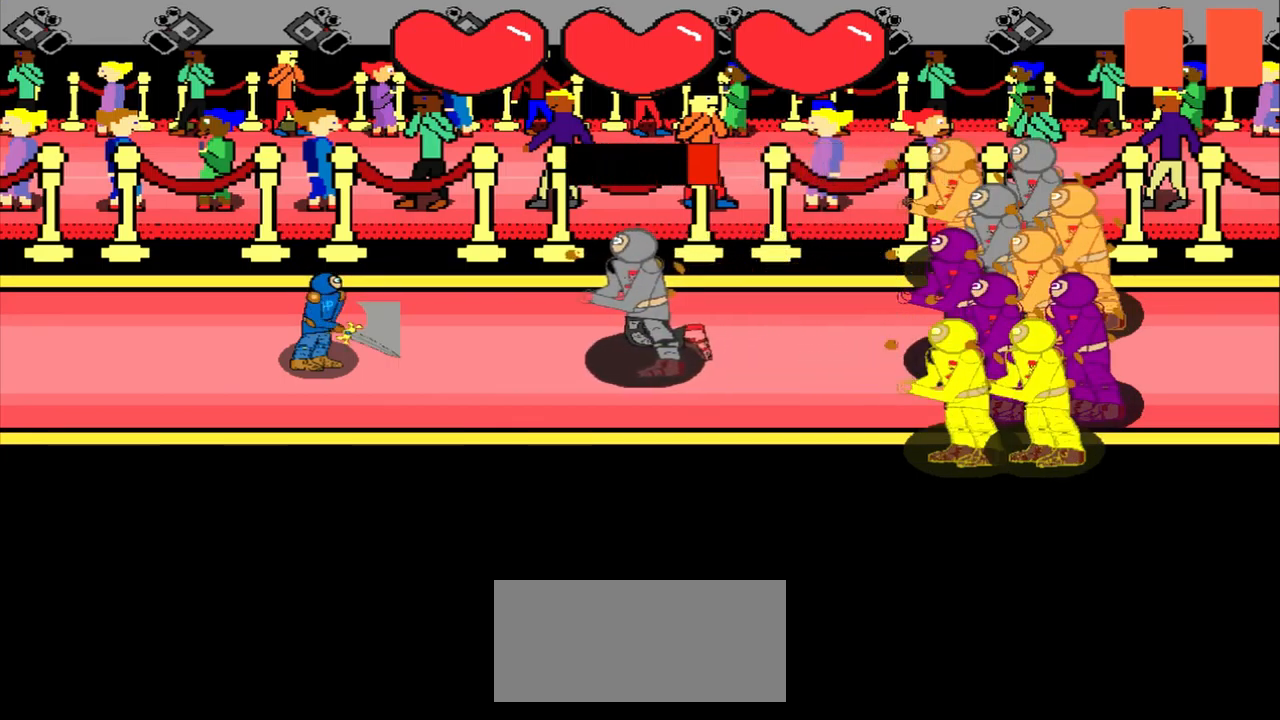
{"buttons": [], "left_stick": "center", "events": [[250, "left_stick", "center"]]}
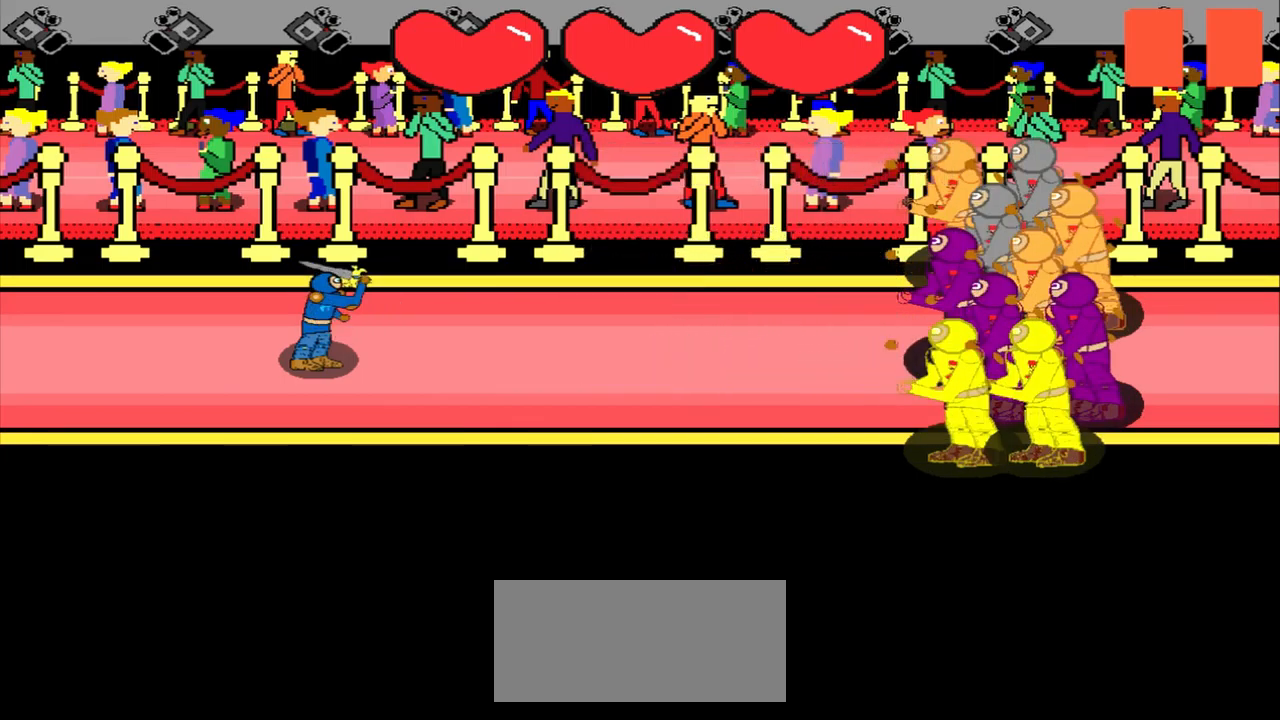
{"buttons": [], "left_stick": "center", "events": []}
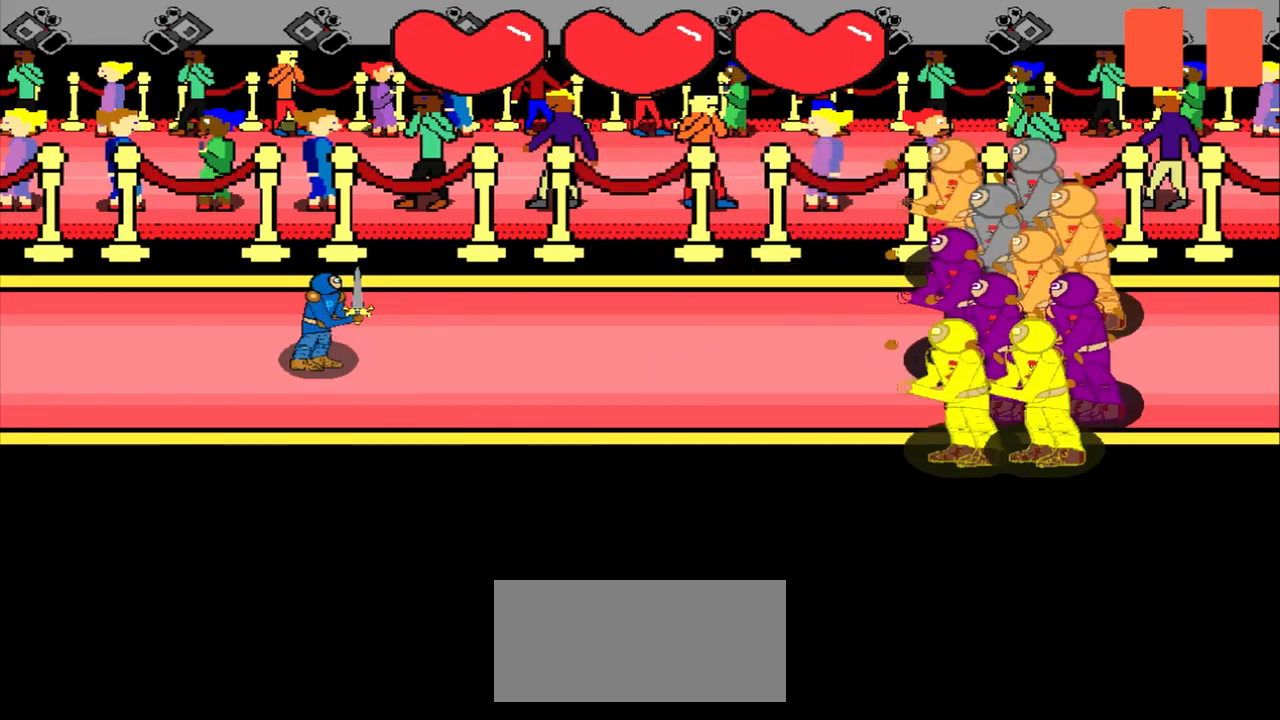
{"buttons": [], "left_stick": "center", "events": []}
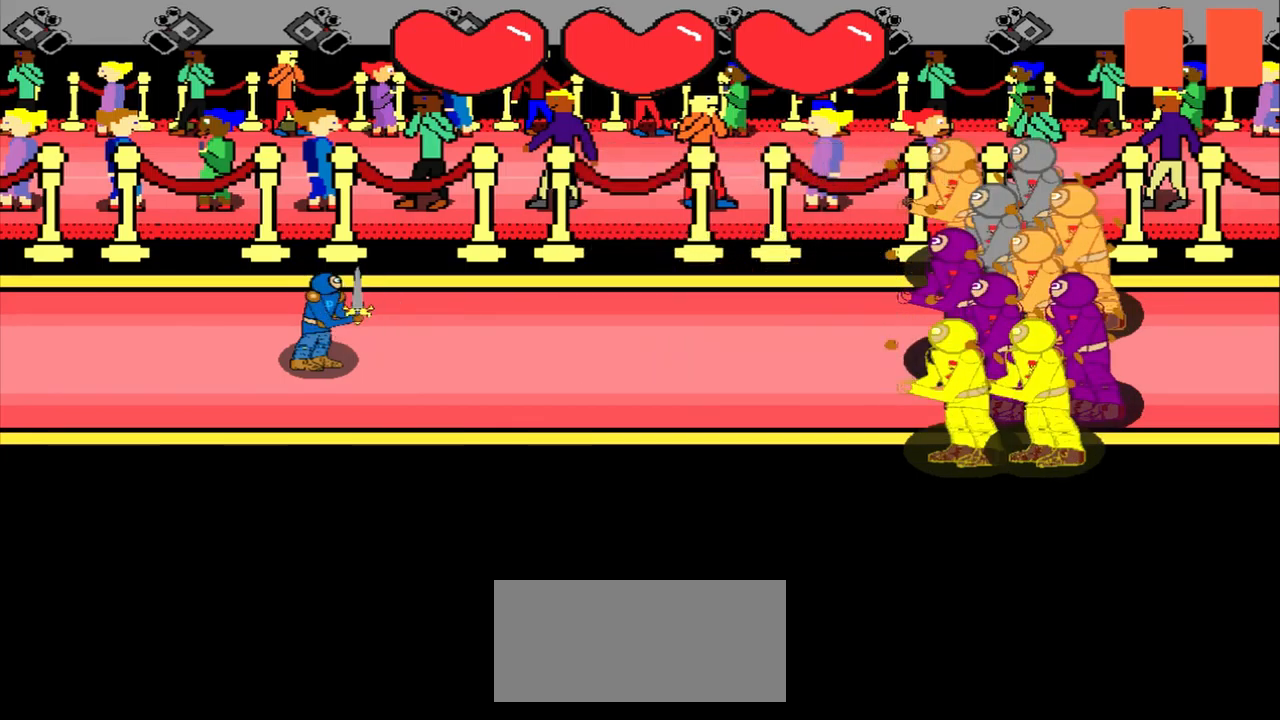
{"buttons": [], "left_stick": "center", "events": []}
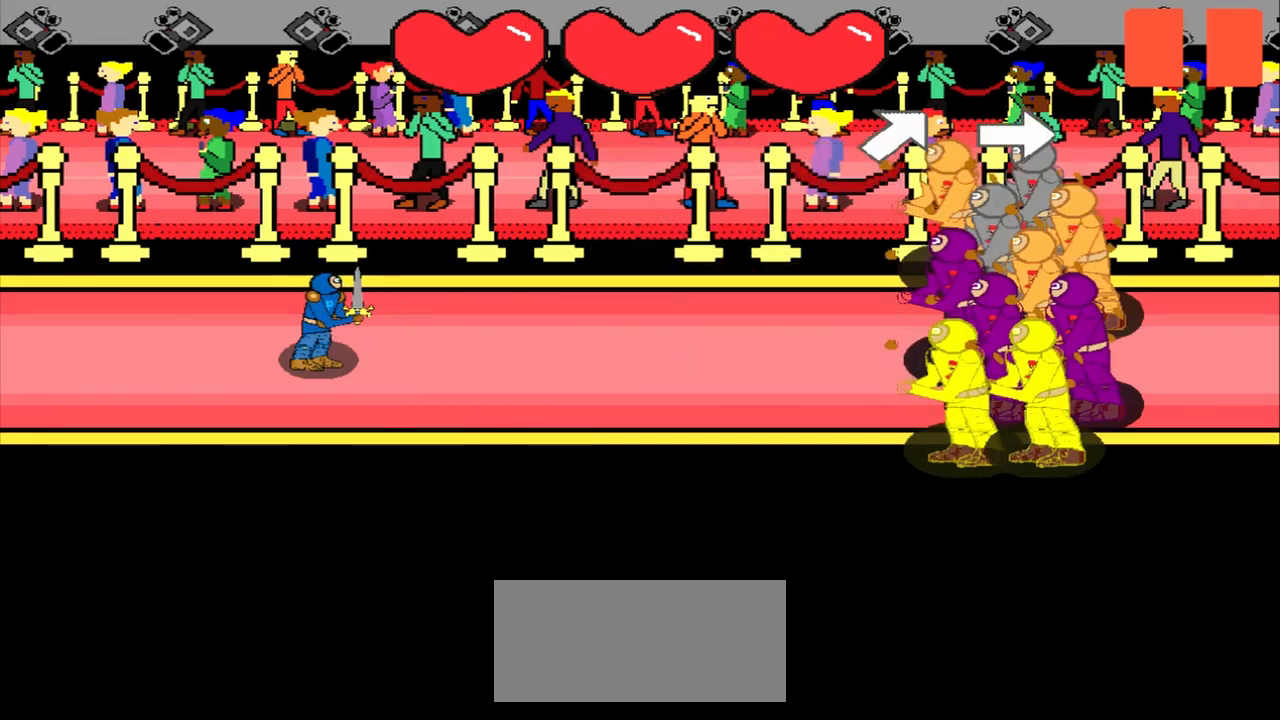
{"buttons": [], "left_stick": "up-right", "events": [[250, "left_stick", "up-right"]]}